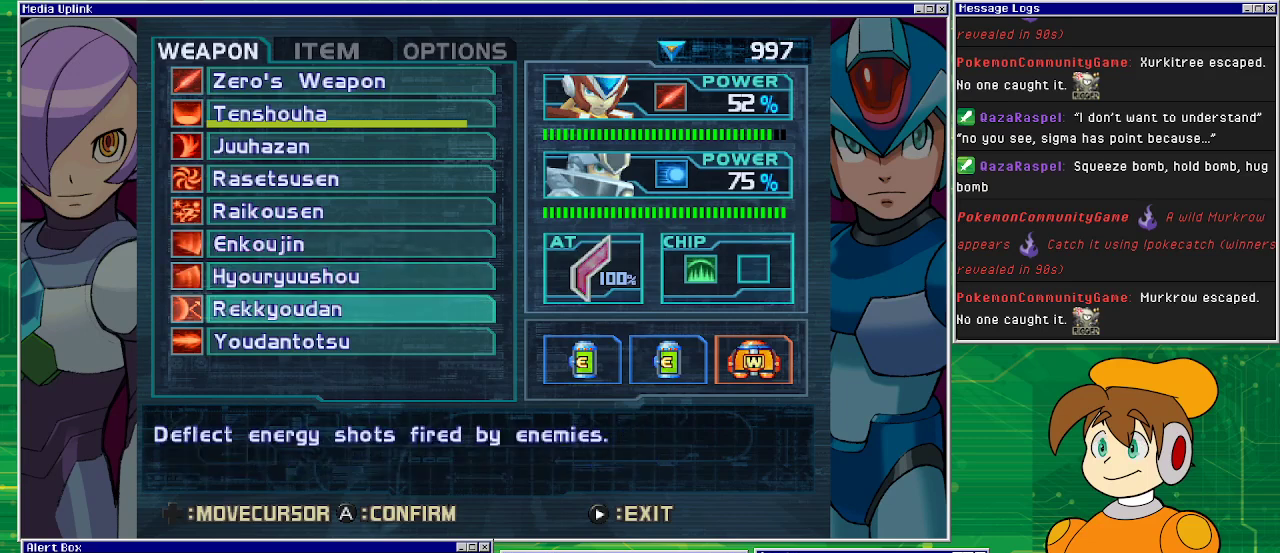
Gameplay with a controller (PlayStation layout); each line is a JSON object with the inputs held at the frame after it. "events" lists button and stick changes between this image and that frame as [ms after this image, input, new state], when the widget could be followed in between. Not read: L2 L3 R1 R2 R3 right_stick.
{"buttons": [], "left_stick": "center", "events": [[67, "DPAD_DOWN", "up"]]}
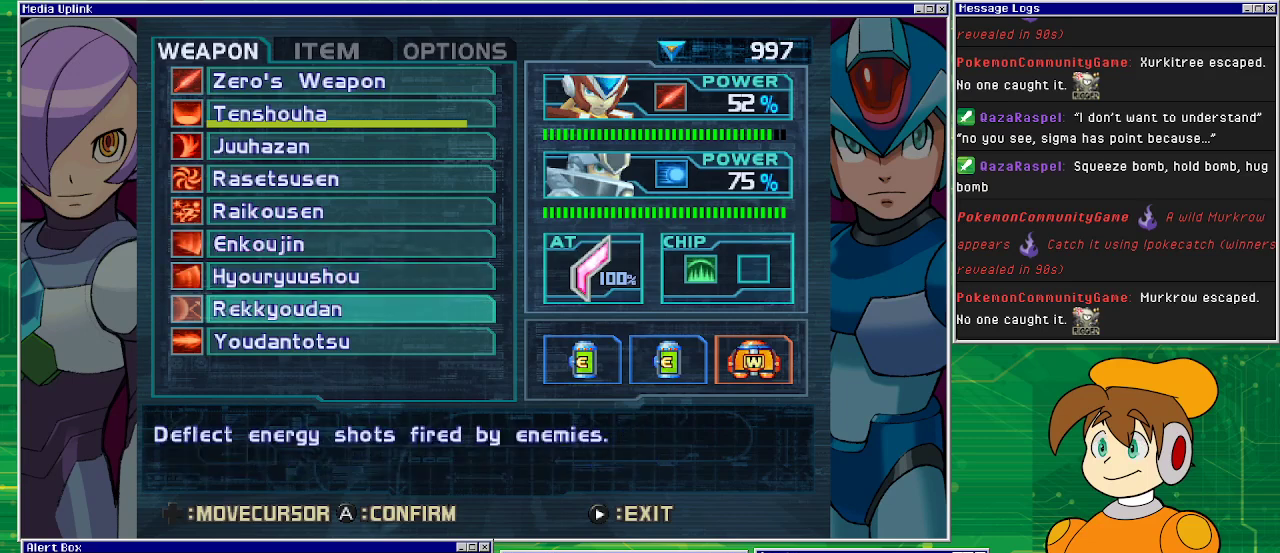
{"buttons": [], "left_stick": "center", "events": [[300, "DPAD_DOWN", "down"], [400, "DPAD_DOWN", "up"]]}
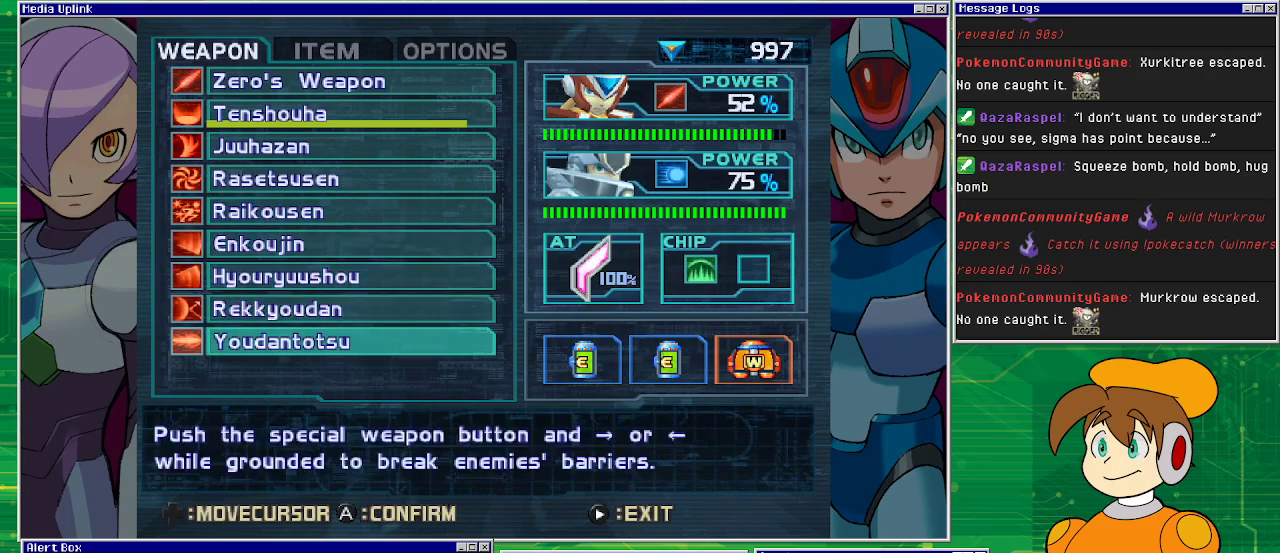
{"buttons": [], "left_stick": "center", "events": []}
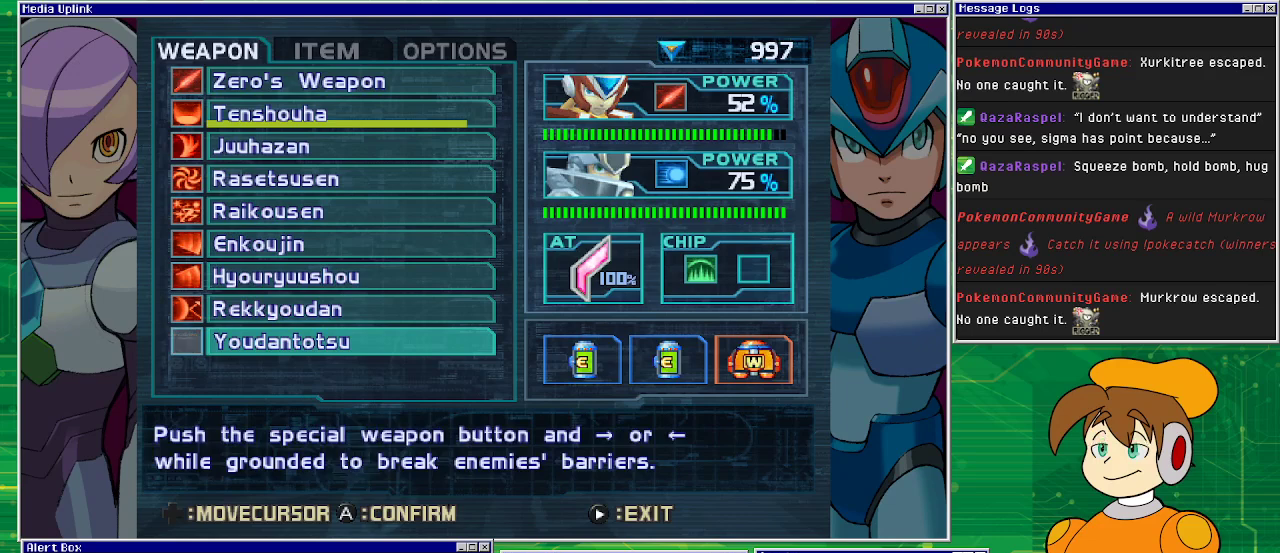
{"buttons": [], "left_stick": "center", "events": []}
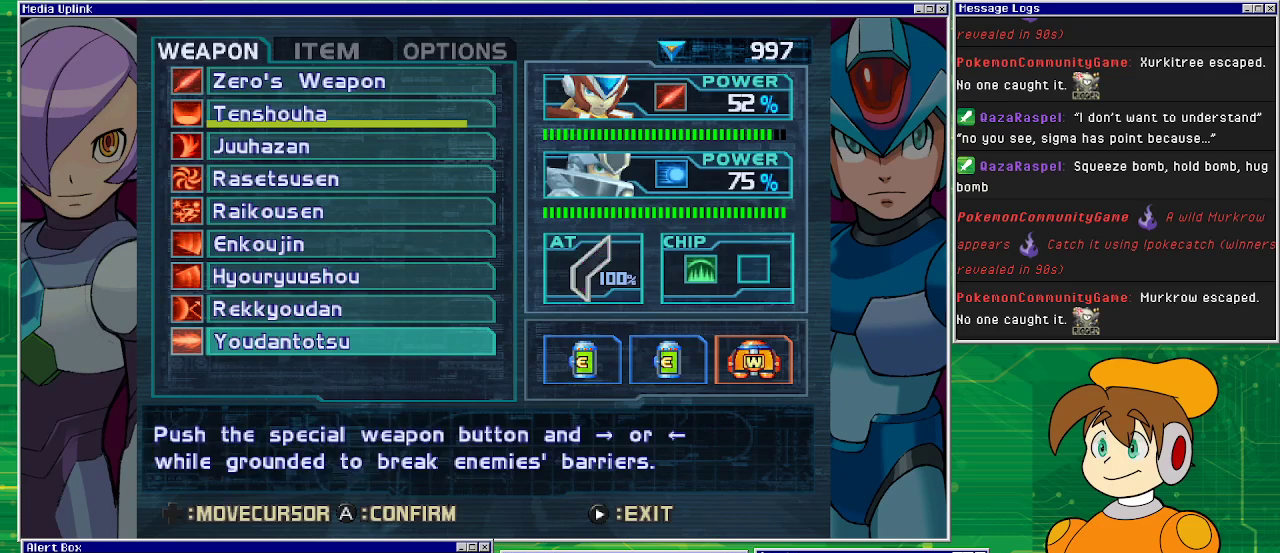
{"buttons": [], "left_stick": "center", "events": [[167, "CIRCLE", "down"], [300, "CIRCLE", "up"]]}
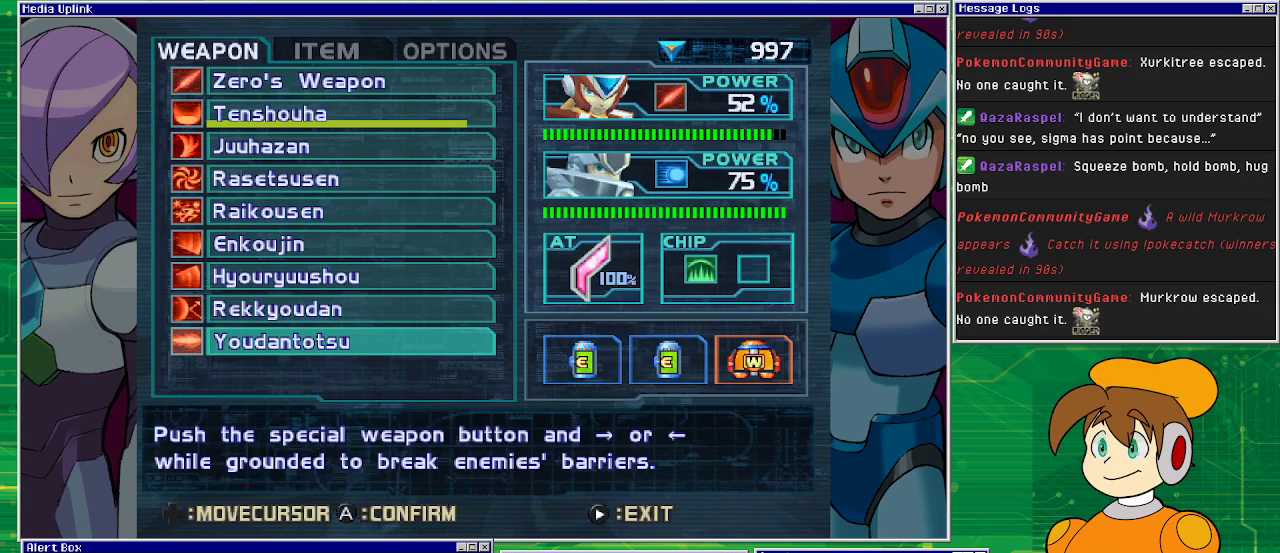
{"buttons": [], "left_stick": "center", "events": []}
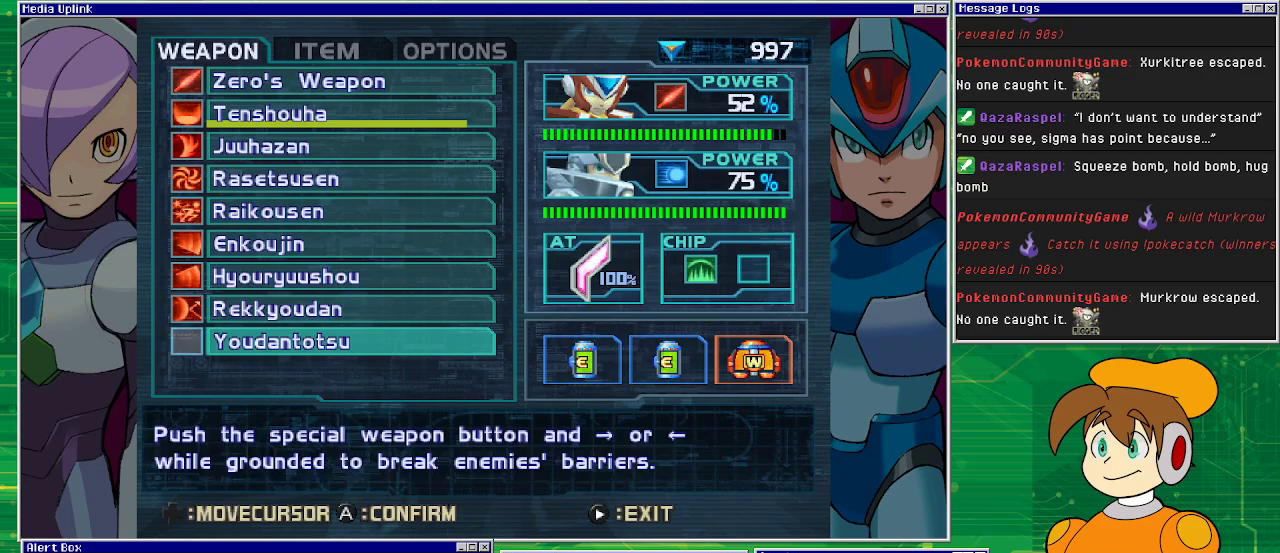
{"buttons": [], "left_stick": "center", "events": [[100, "CROSS", "down"], [300, "CROSS", "up"]]}
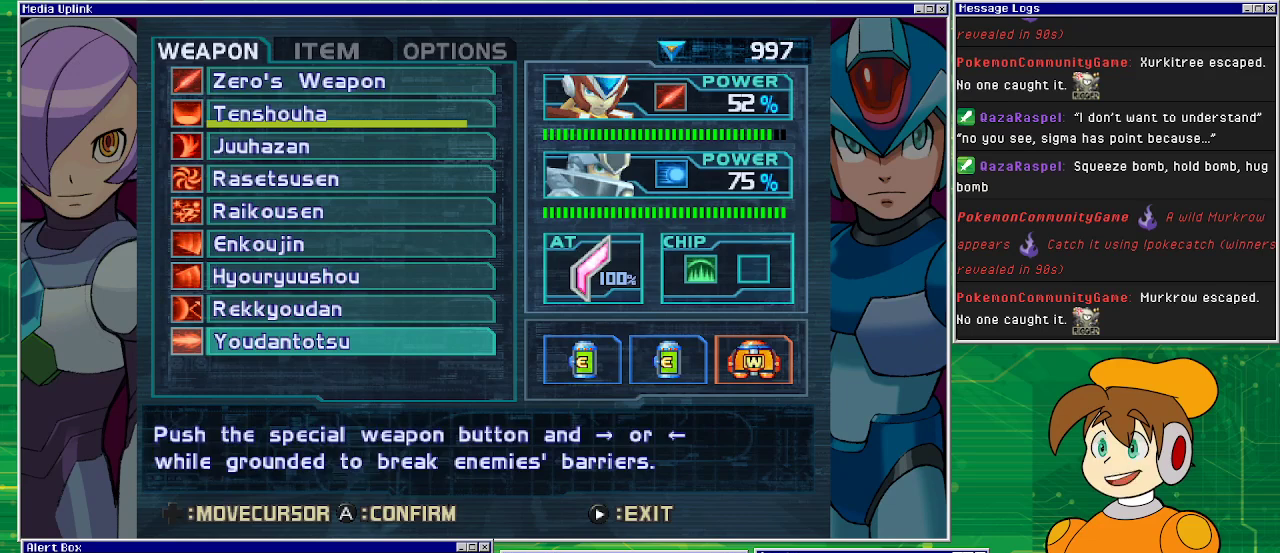
{"buttons": [], "left_stick": "center", "events": [[267, "CIRCLE", "down"], [333, "CIRCLE", "up"]]}
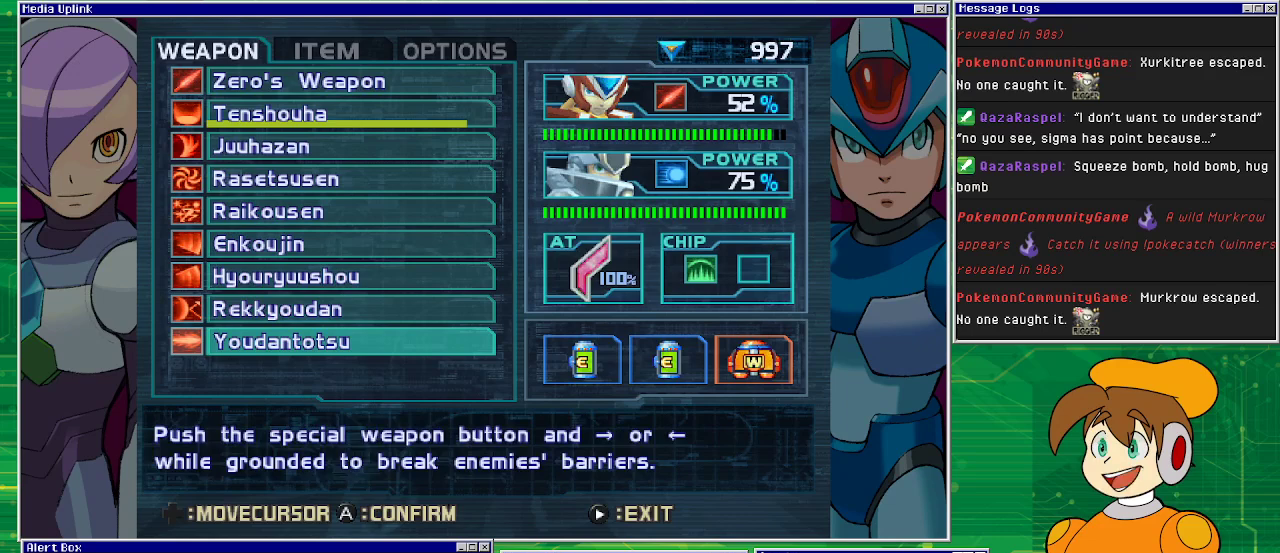
{"buttons": [], "left_stick": "center", "events": []}
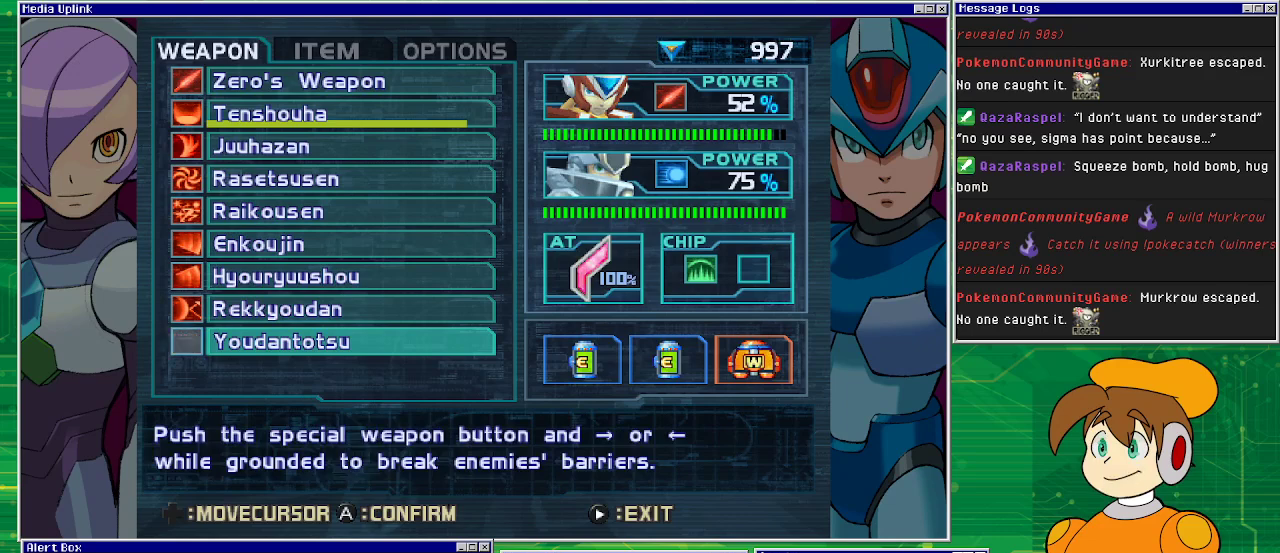
{"buttons": [], "left_stick": "center", "events": [[67, "CIRCLE", "down"], [200, "CIRCLE", "up"]]}
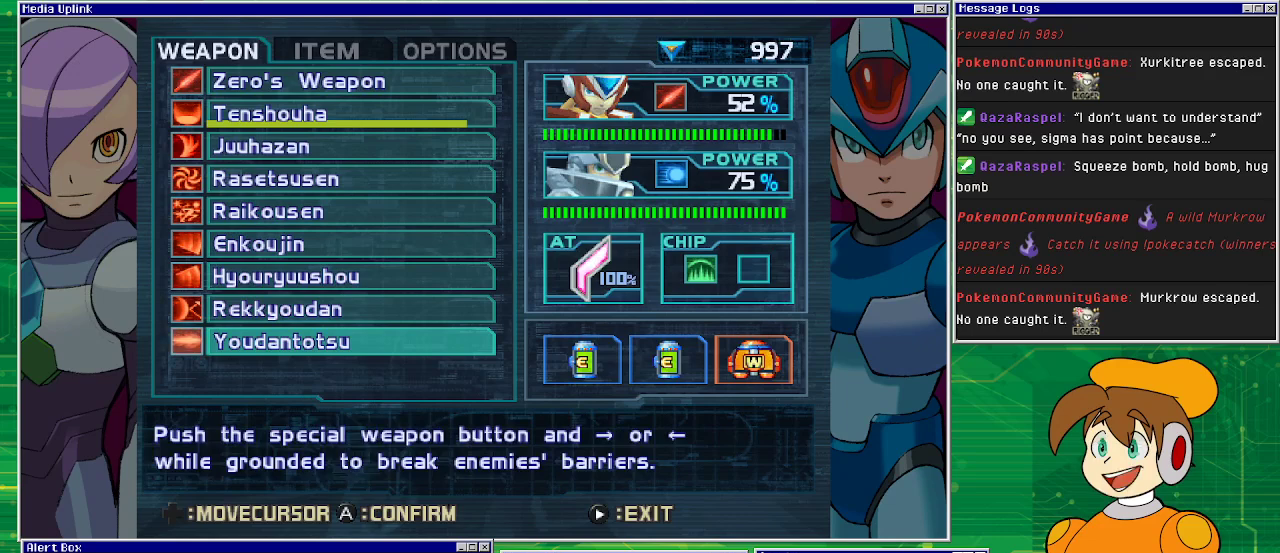
{"buttons": [], "left_stick": "center", "events": [[100, "START", "down"], [267, "START", "up"]]}
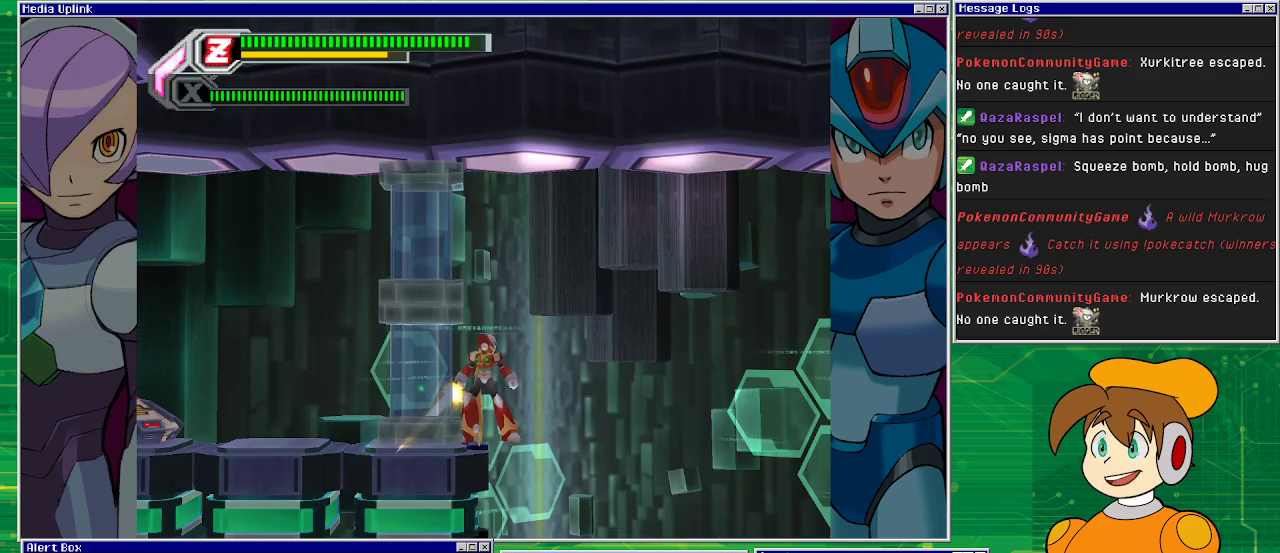
{"buttons": [], "left_stick": "center", "events": []}
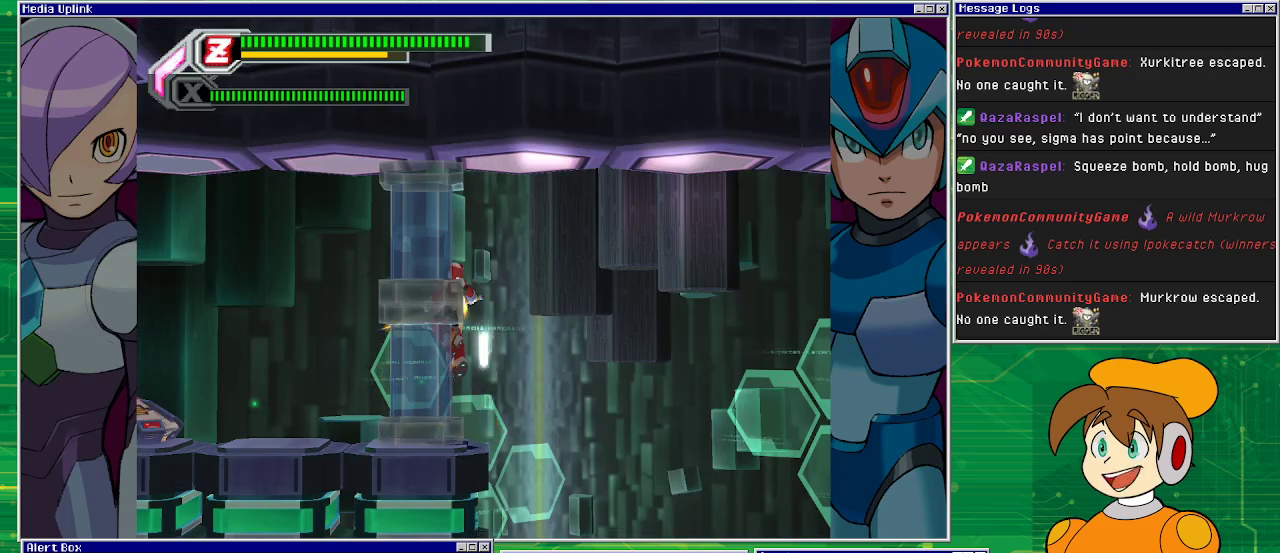
{"buttons": [], "left_stick": "center", "events": []}
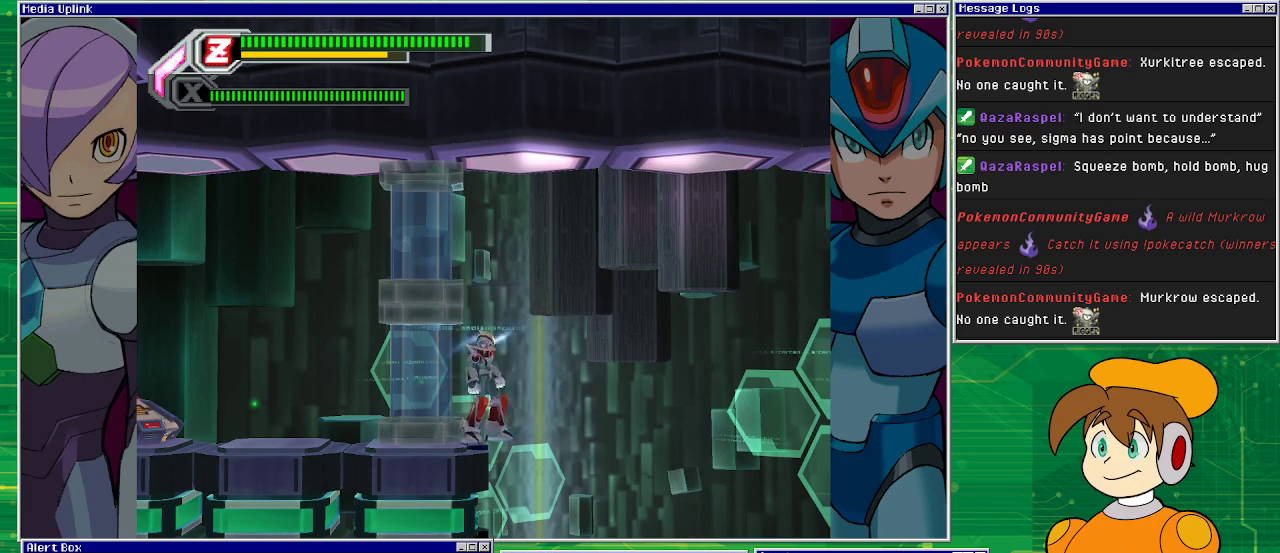
{"buttons": [], "left_stick": "center", "events": [[267, "DPAD_LEFT", "down"], [367, "DPAD_LEFT", "up"]]}
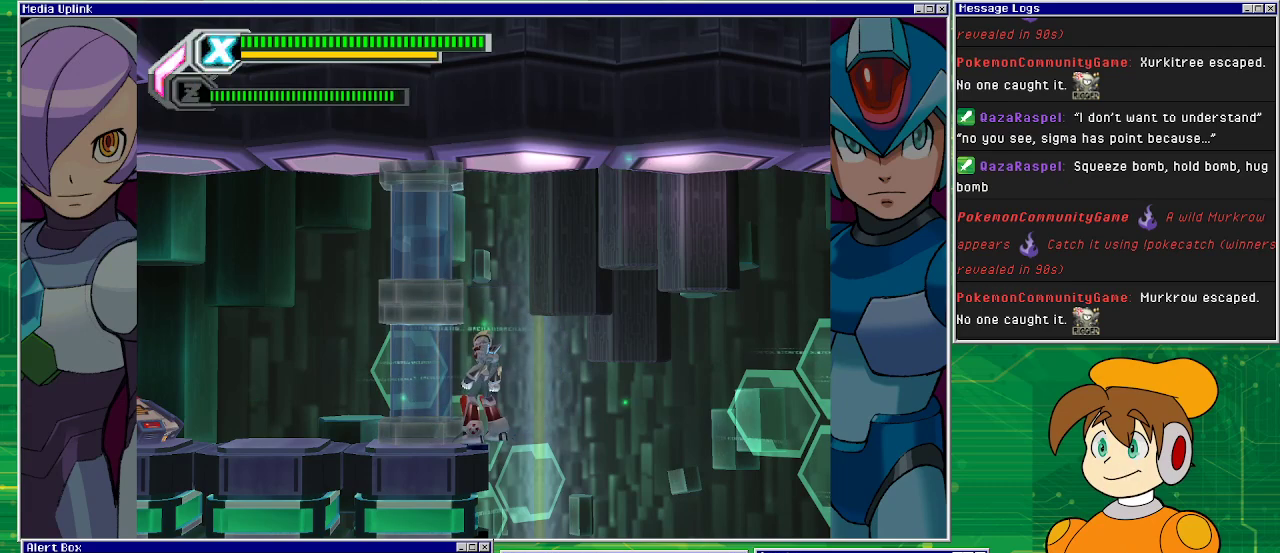
{"buttons": [], "left_stick": "center", "events": []}
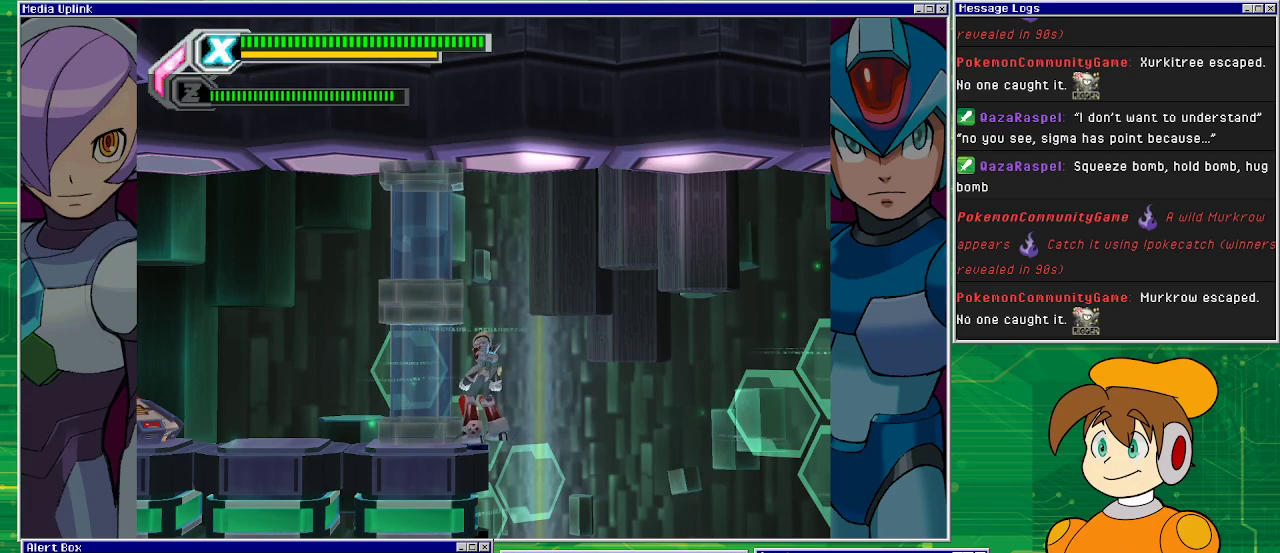
{"buttons": [], "left_stick": "center", "events": []}
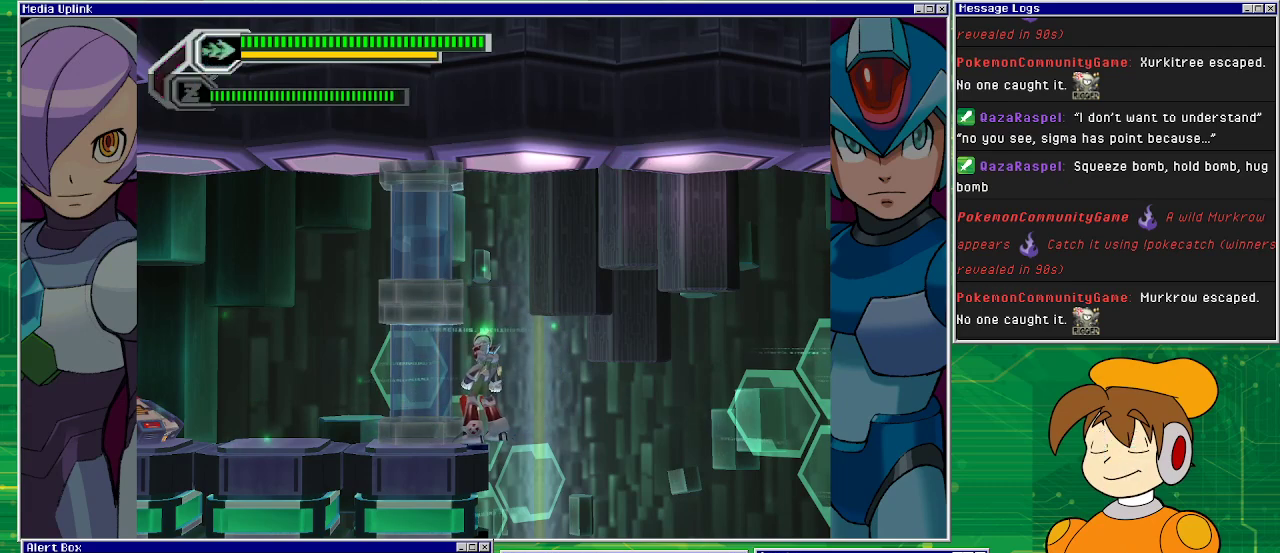
{"buttons": [], "left_stick": "center", "events": [[167, "L1", "down"], [300, "L1", "up"]]}
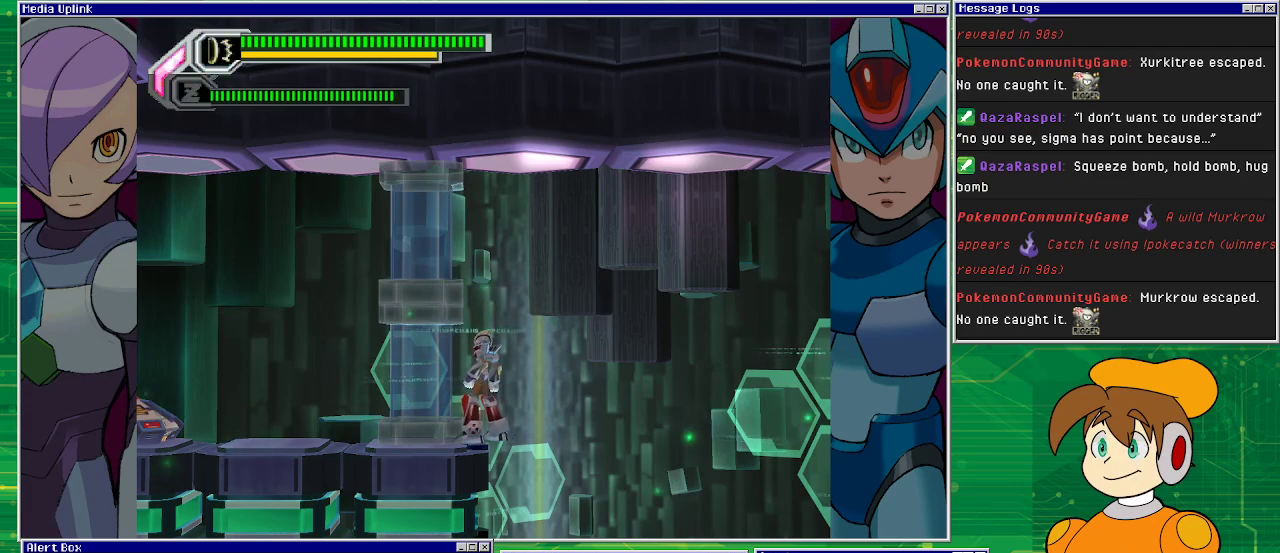
{"buttons": ["L1"], "left_stick": "center", "events": [[100, "L1", "down"], [233, "L1", "up"], [500, "L1", "down"]]}
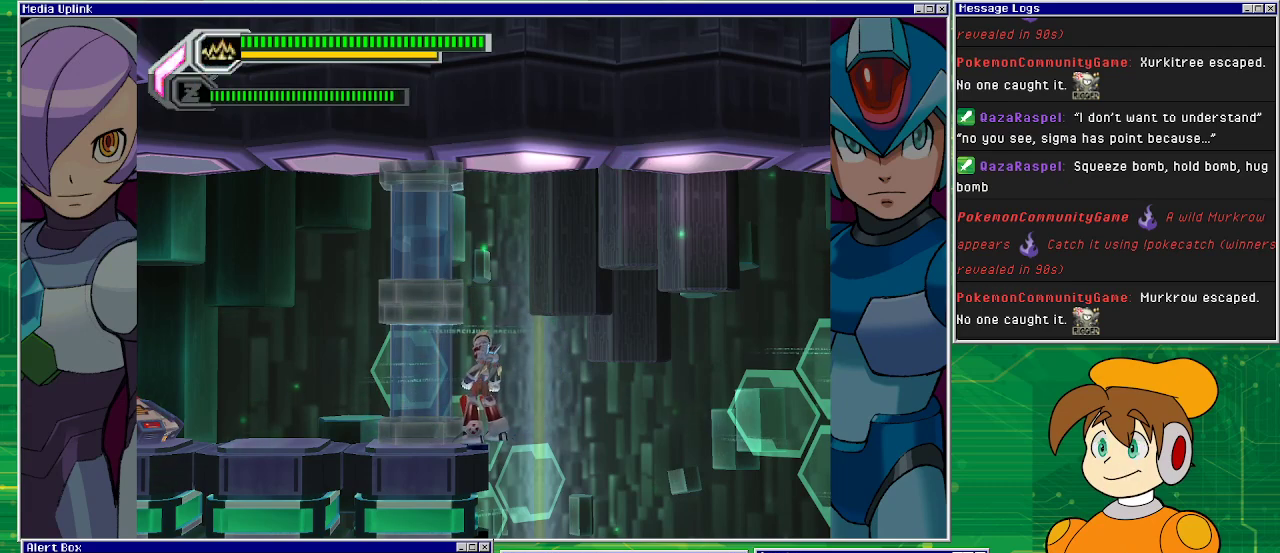
{"buttons": [], "left_stick": "center", "events": [[100, "L1", "up"]]}
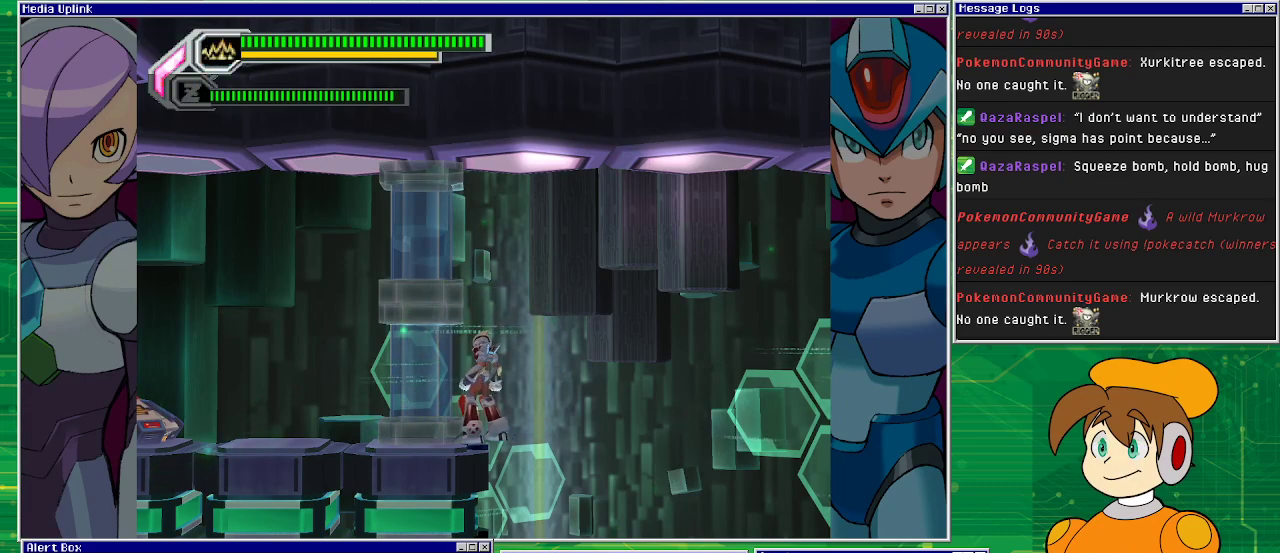
{"buttons": [], "left_stick": "center", "events": [[67, "START", "down"], [167, "START", "up"]]}
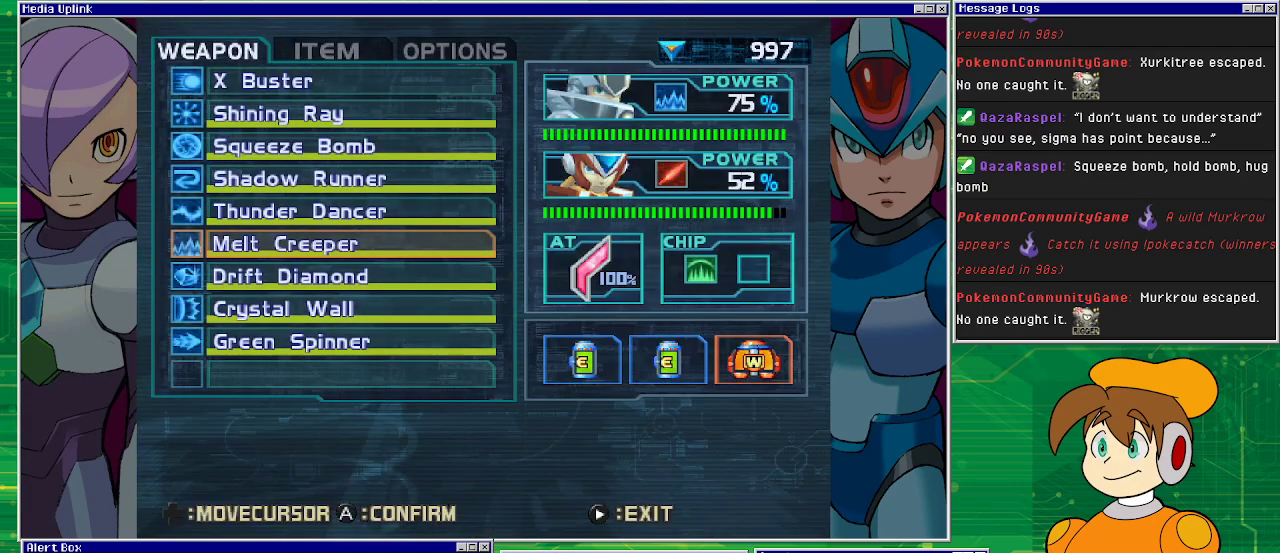
{"buttons": [], "left_stick": "center", "events": []}
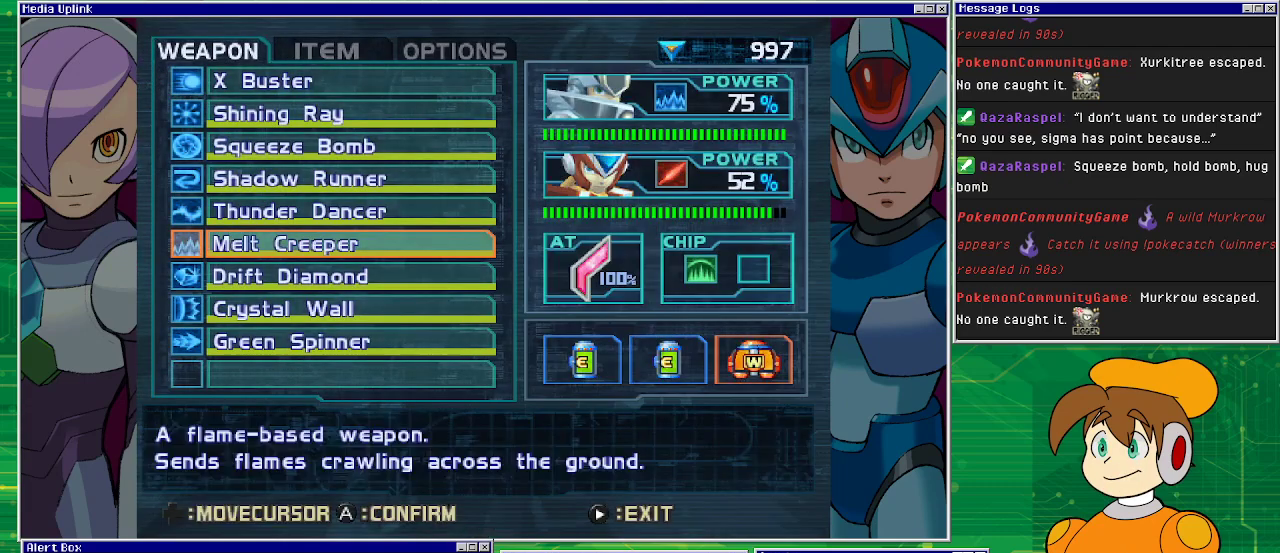
{"buttons": ["DPAD_UP"], "left_stick": "center", "events": [[200, "DPAD_UP", "down"], [267, "DPAD_UP", "up"], [367, "DPAD_UP", "down"], [400, "DPAD_UP", "up"], [500, "DPAD_UP", "down"]]}
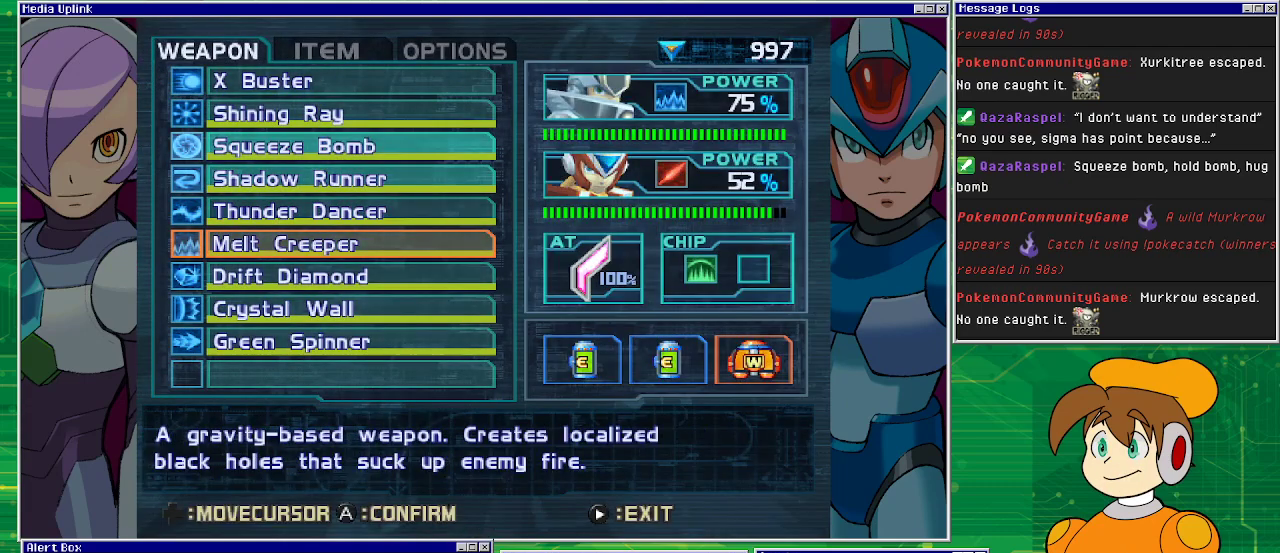
{"buttons": [], "left_stick": "center", "events": [[133, "DPAD_UP", "up"], [233, "CROSS", "down"], [400, "CROSS", "up"]]}
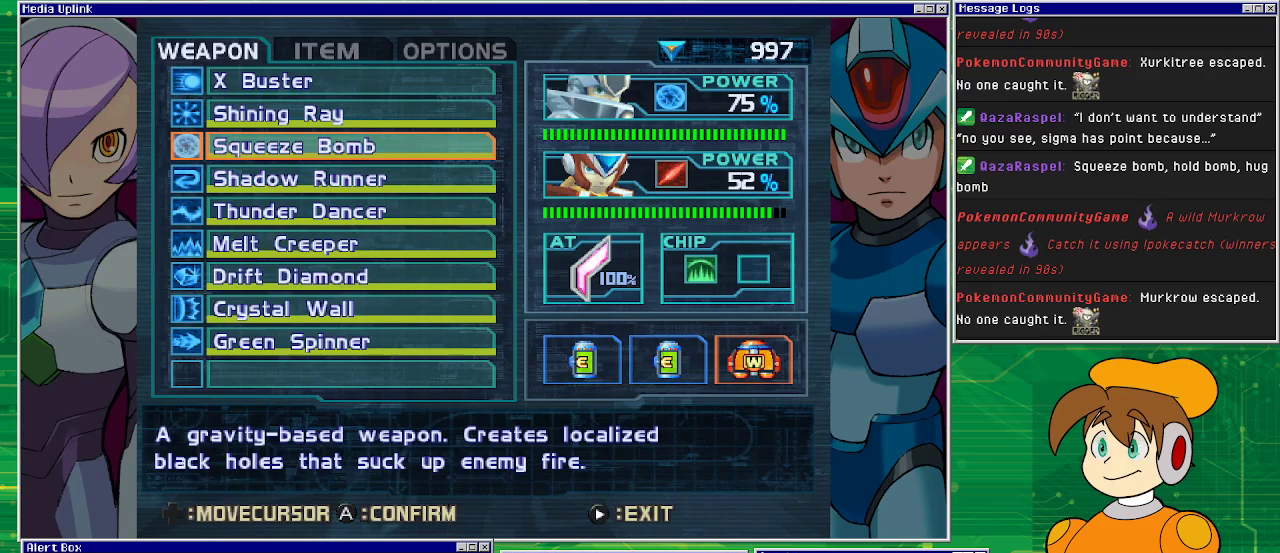
{"buttons": [], "left_stick": "center", "events": [[267, "START", "down"], [400, "START", "up"]]}
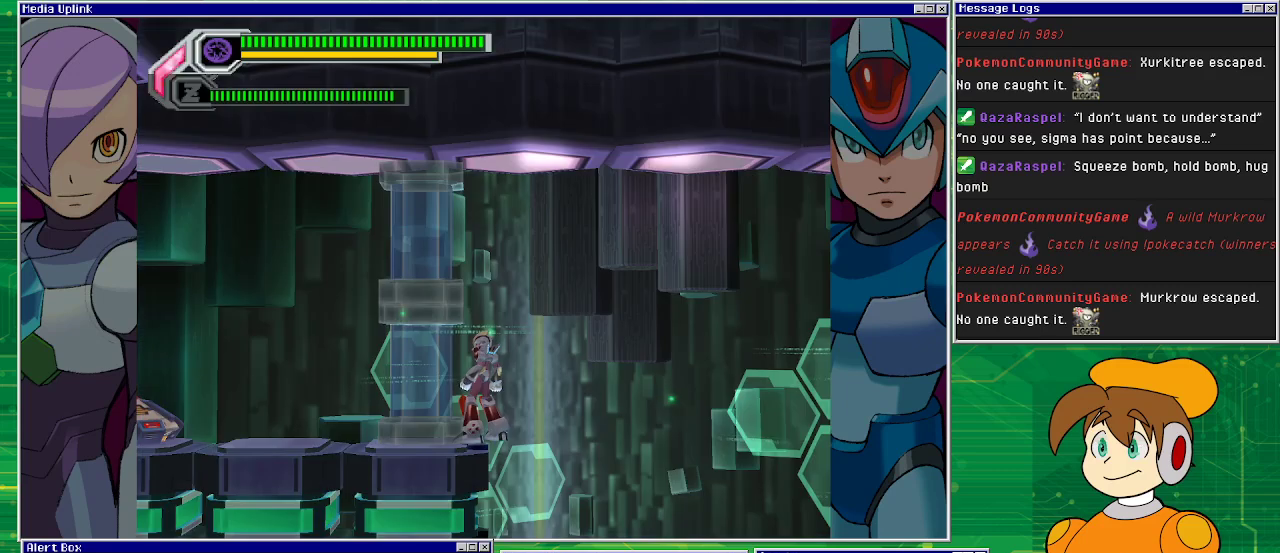
{"buttons": [], "left_stick": "center", "events": [[333, "TRIANGLE", "down"], [467, "TRIANGLE", "up"]]}
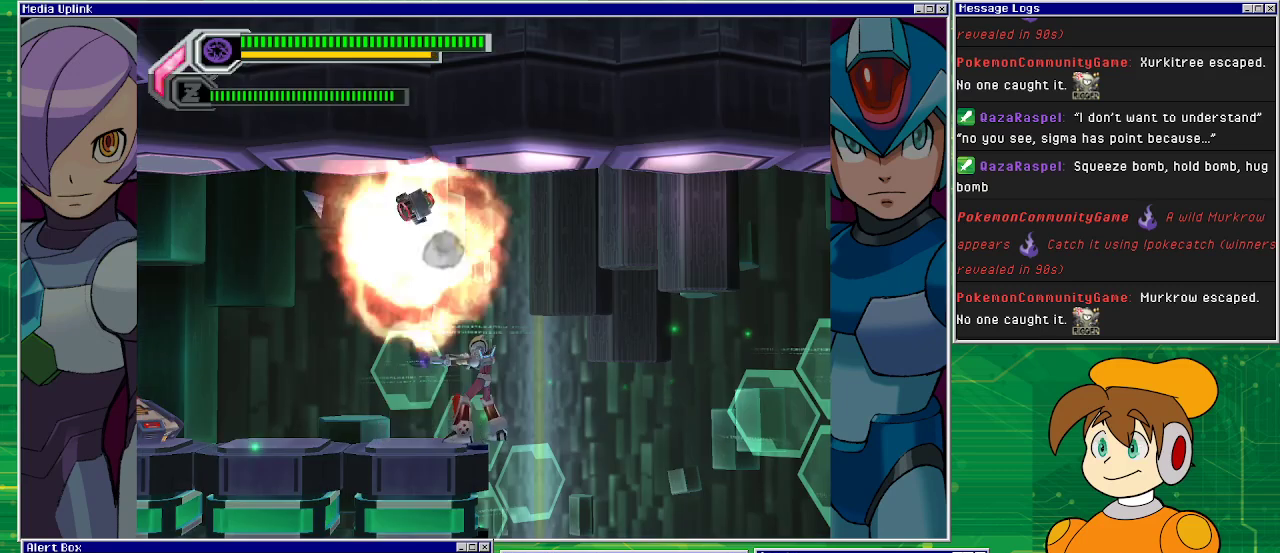
{"buttons": [], "left_stick": "center", "events": []}
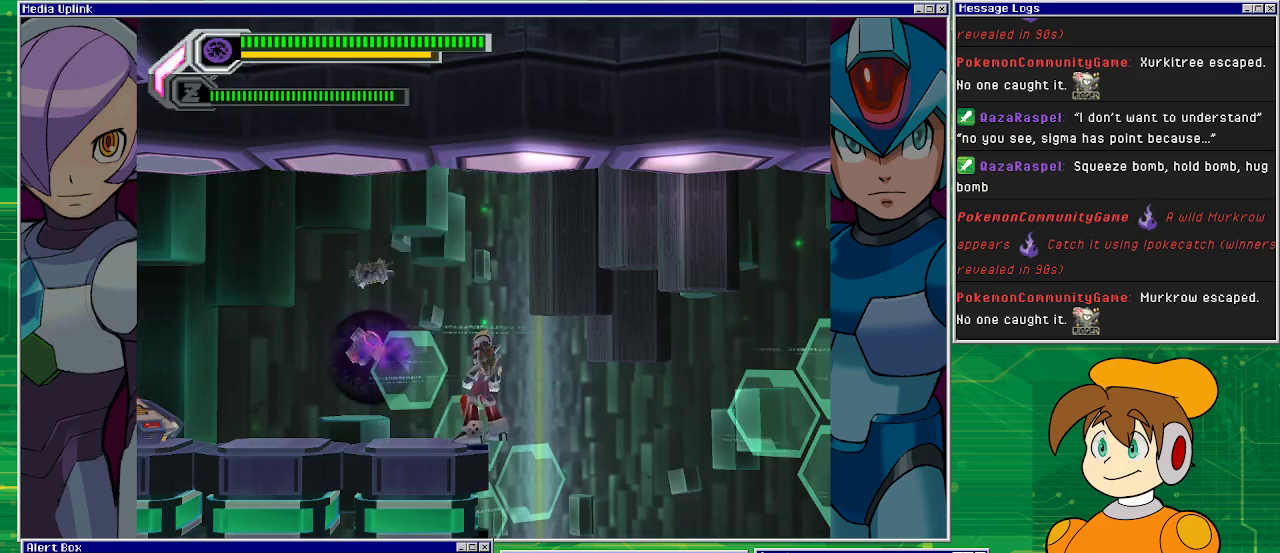
{"buttons": ["DPAD_LEFT"], "left_stick": "center", "events": [[333, "DPAD_LEFT", "down"]]}